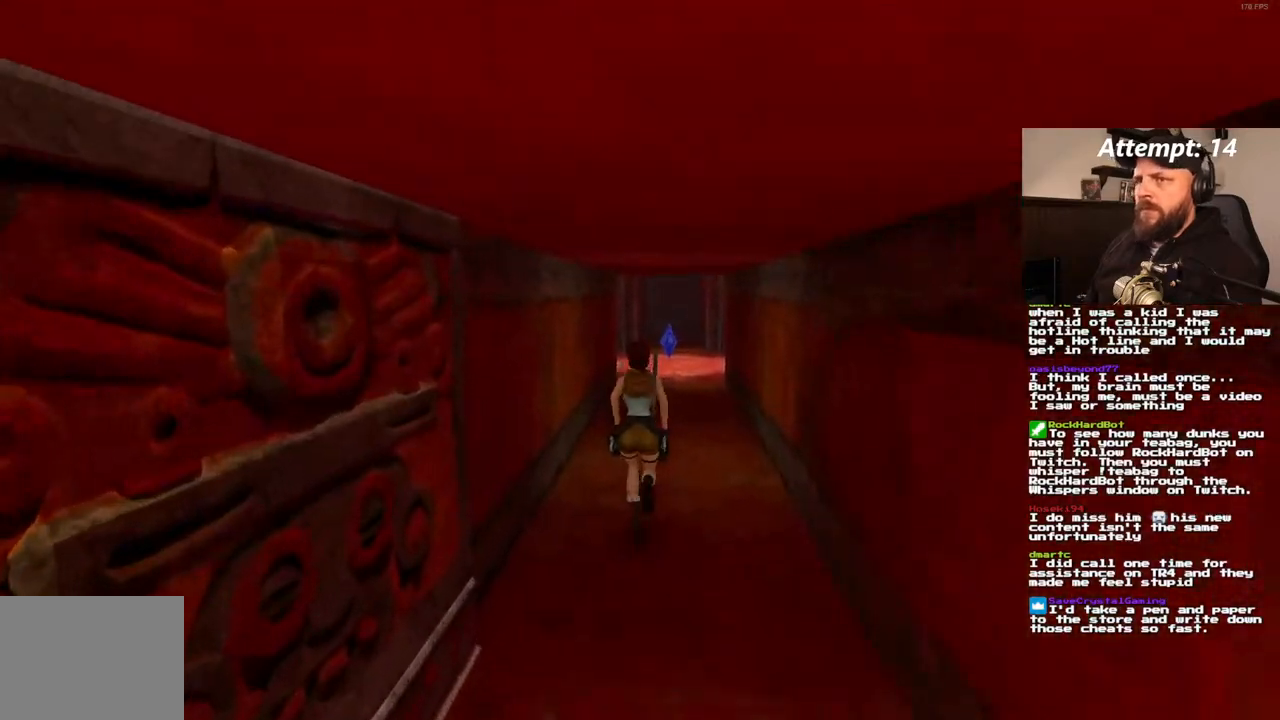
Gameplay with a controller (PlayStation layout); each line is a JSON object with the inputs held at the frame after it (dt_ms = milliseconds from this image to that frame). "events" lists button and stick changes between this image and that frame as [ms after this image, input, new state], when the widget could be followed in between. Not read: CROSS L3 R3.
{"dt_ms": 500, "buttons": ["DPAD_UP"], "left_stick": "center", "right_stick": "center", "events": [[33, "DPAD_RIGHT", "up"], [417, "SQUARE", "up"]]}
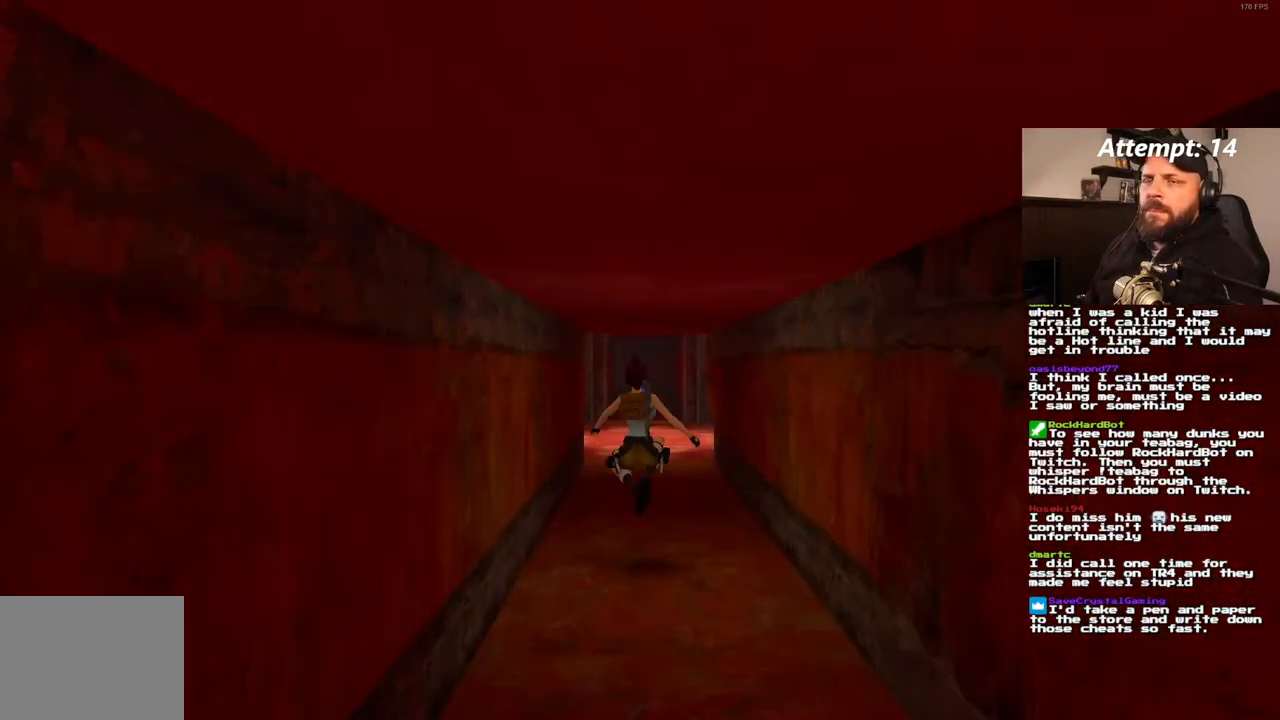
{"dt_ms": 500, "buttons": ["SQUARE", "DPAD_UP"], "left_stick": "center", "right_stick": "center", "events": [[183, "SQUARE", "down"]]}
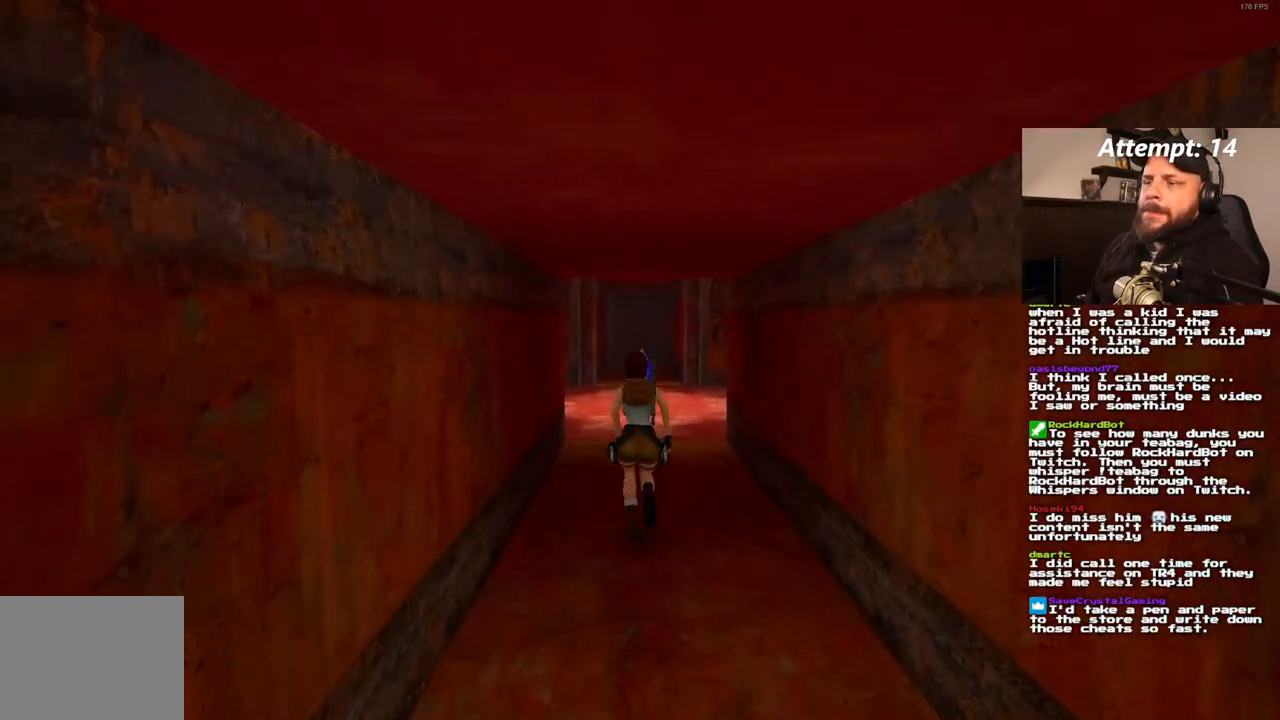
{"dt_ms": 500, "buttons": ["DPAD_UP", "DPAD_LEFT"], "left_stick": "center", "right_stick": "center", "events": [[83, "DPAD_LEFT", "down"], [350, "SQUARE", "up"]]}
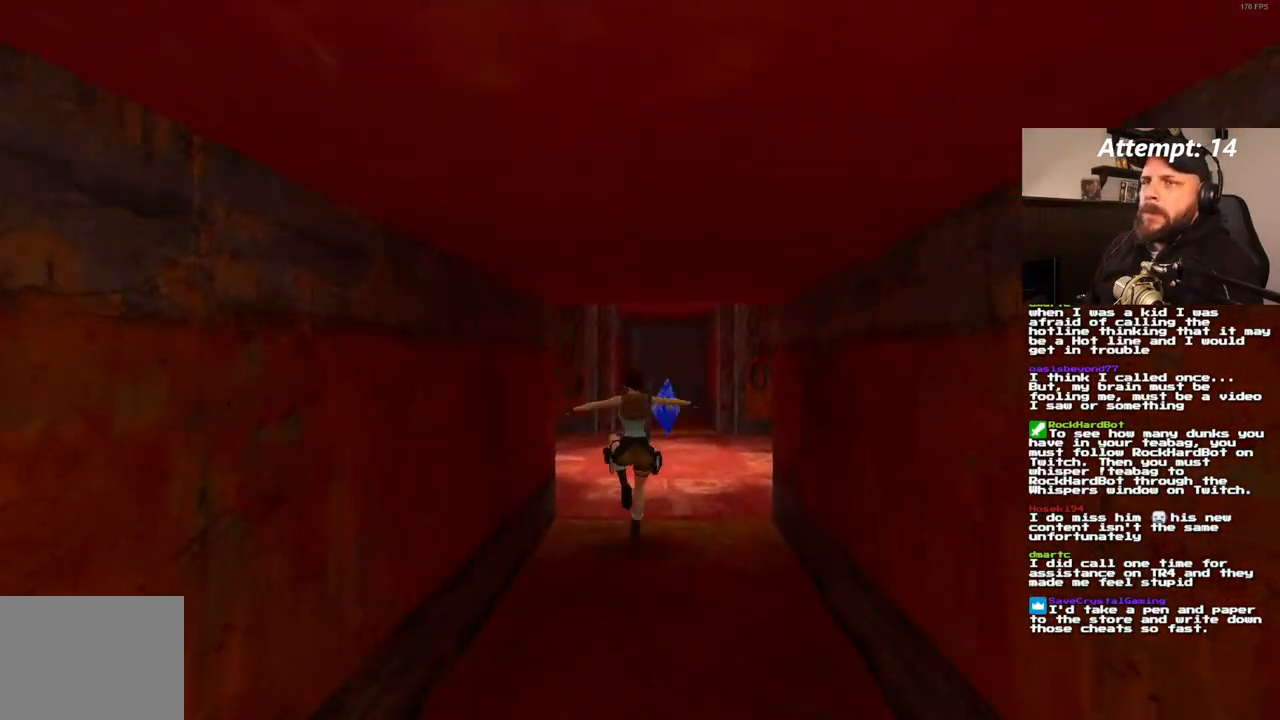
{"dt_ms": 500, "buttons": ["DPAD_UP"], "left_stick": "center", "right_stick": "center", "events": [[283, "DPAD_LEFT", "up"]]}
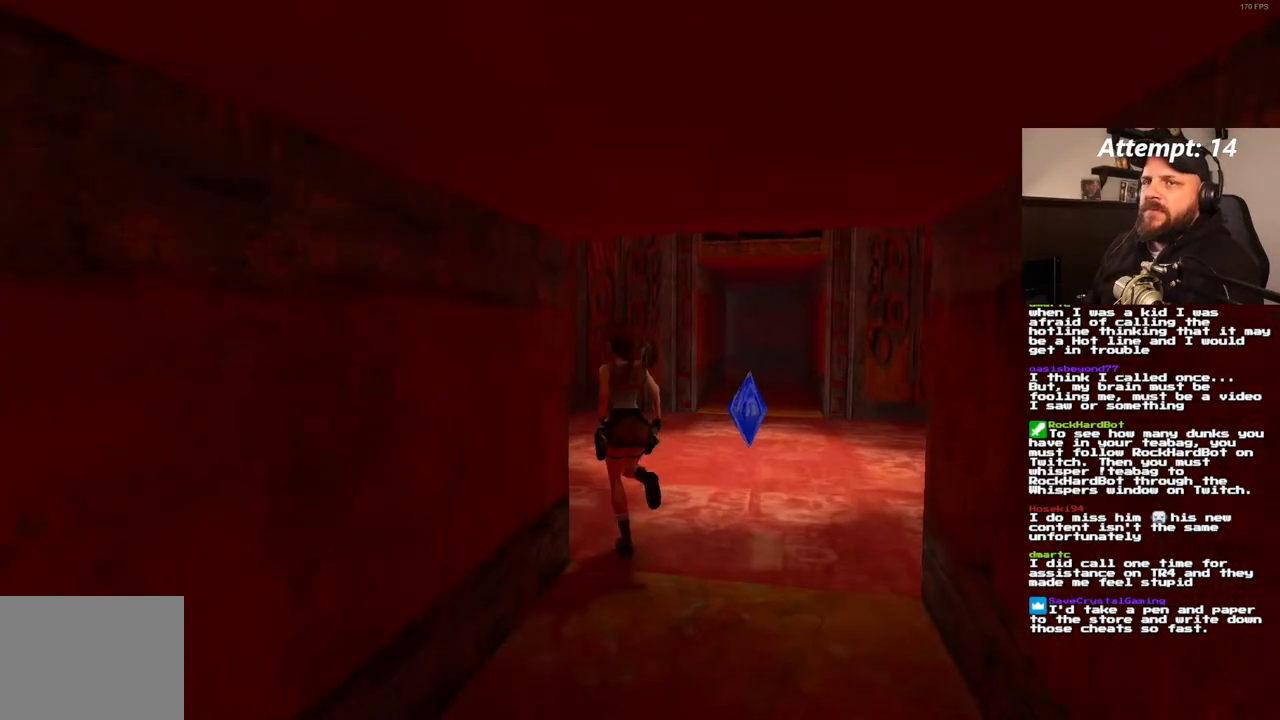
{"dt_ms": 500, "buttons": ["DPAD_UP"], "left_stick": "center", "right_stick": "center", "events": [[50, "DPAD_LEFT", "down"], [500, "DPAD_LEFT", "up"]]}
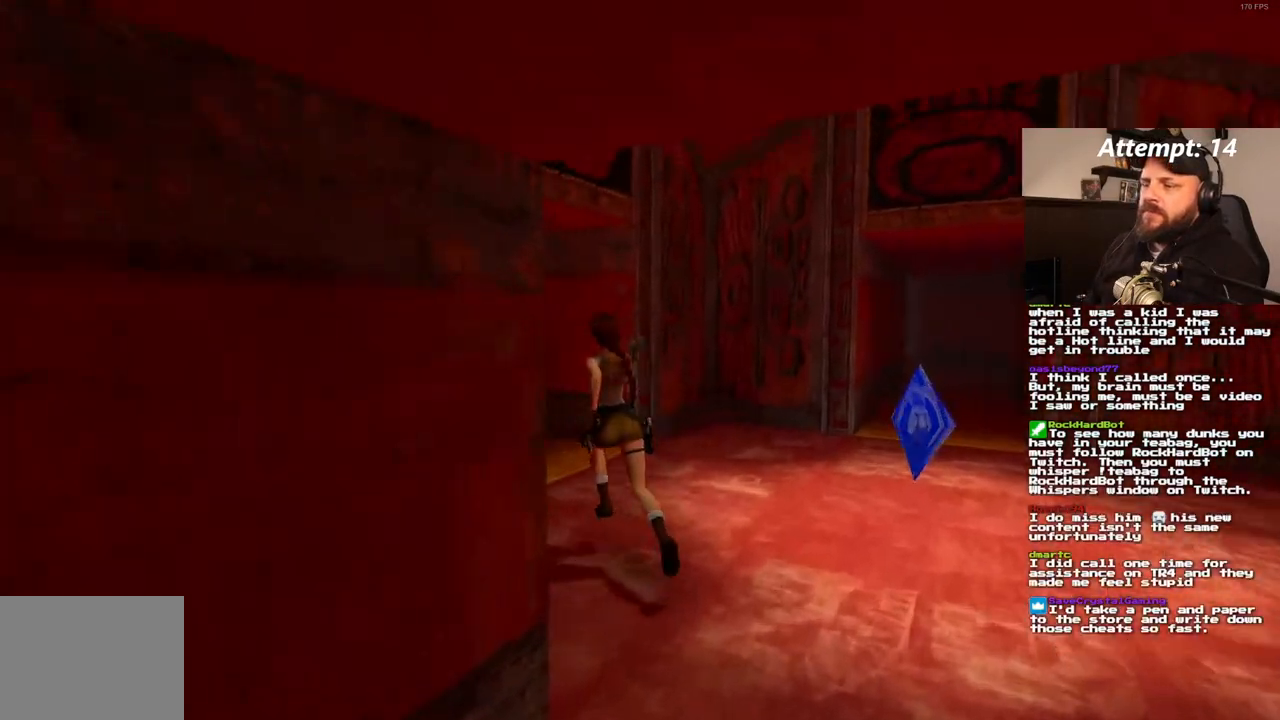
{"dt_ms": 500, "buttons": ["SQUARE", "DPAD_UP", "DPAD_LEFT"], "left_stick": "center", "right_stick": "center", "events": [[167, "DPAD_LEFT", "down"], [400, "SQUARE", "down"]]}
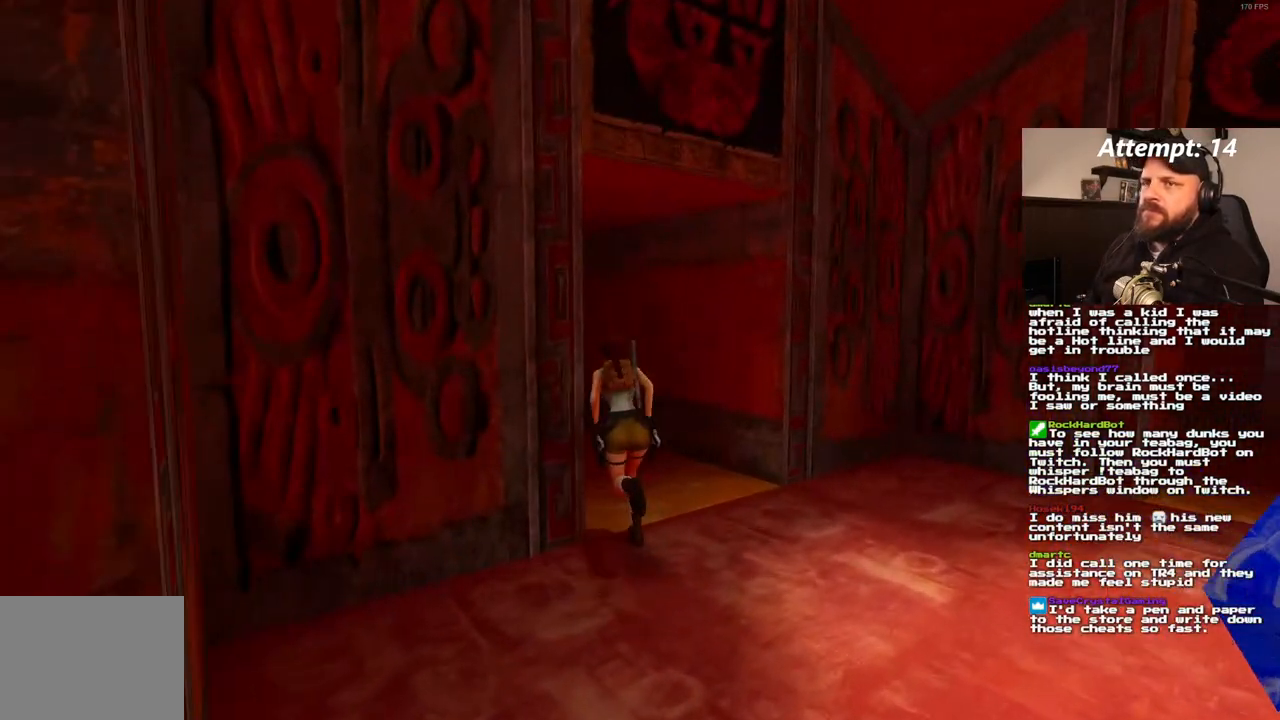
{"dt_ms": 500, "buttons": ["SQUARE", "DPAD_UP", "DPAD_LEFT"], "left_stick": "center", "right_stick": "center", "events": []}
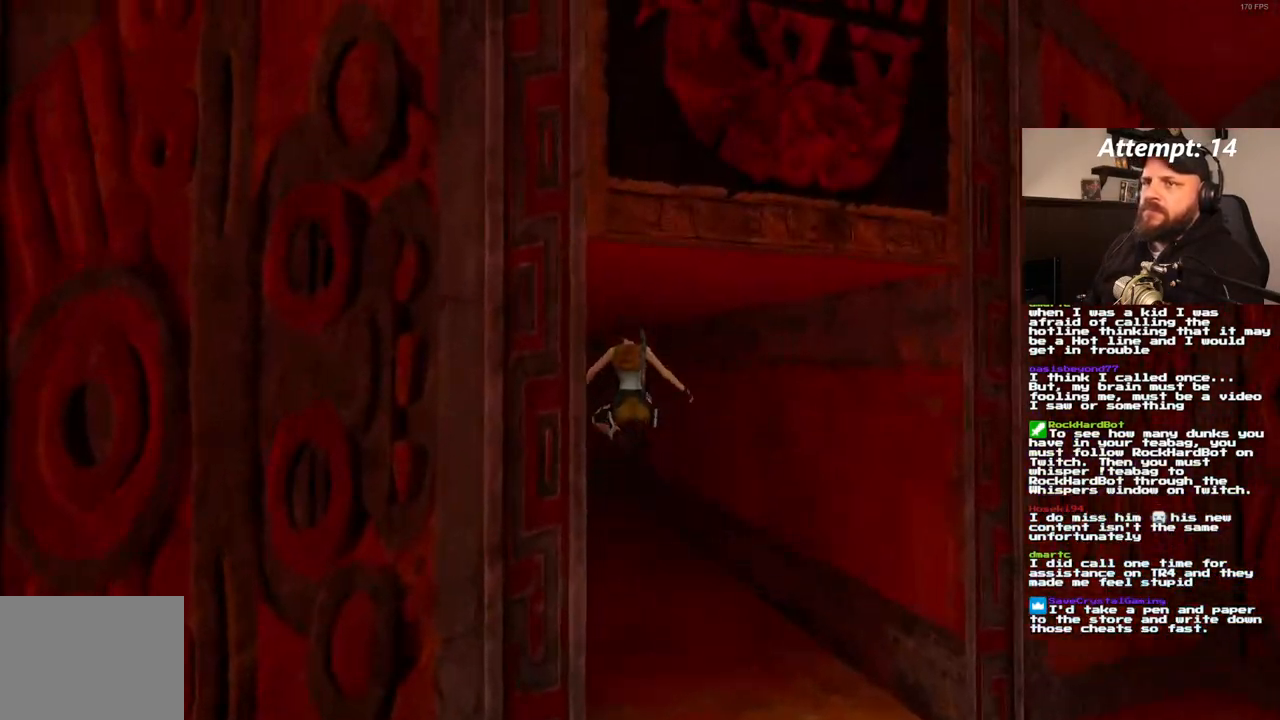
{"dt_ms": 500, "buttons": ["SQUARE", "DPAD_UP"], "left_stick": "center", "right_stick": "center", "events": [[200, "SQUARE", "up"], [450, "DPAD_LEFT", "up"], [450, "SQUARE", "down"]]}
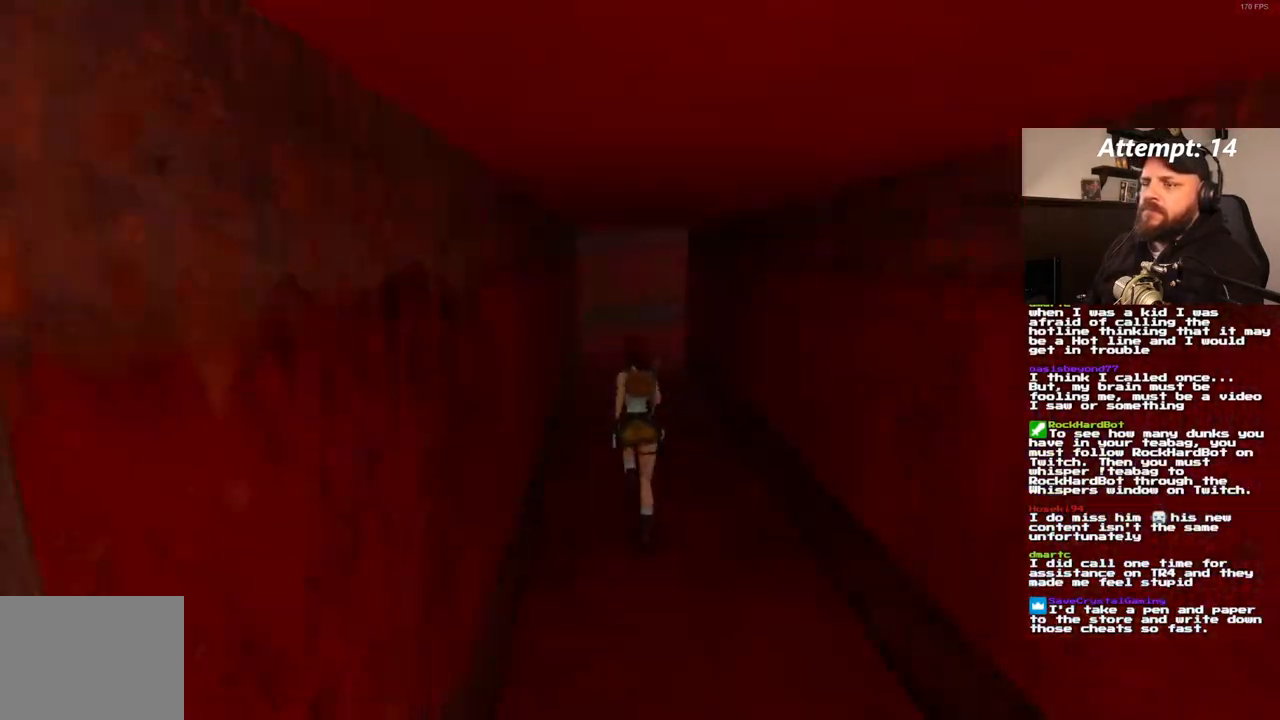
{"dt_ms": 500, "buttons": ["SQUARE", "DPAD_UP", "DPAD_RIGHT"], "left_stick": "center", "right_stick": "center", "events": [[300, "DPAD_RIGHT", "down"]]}
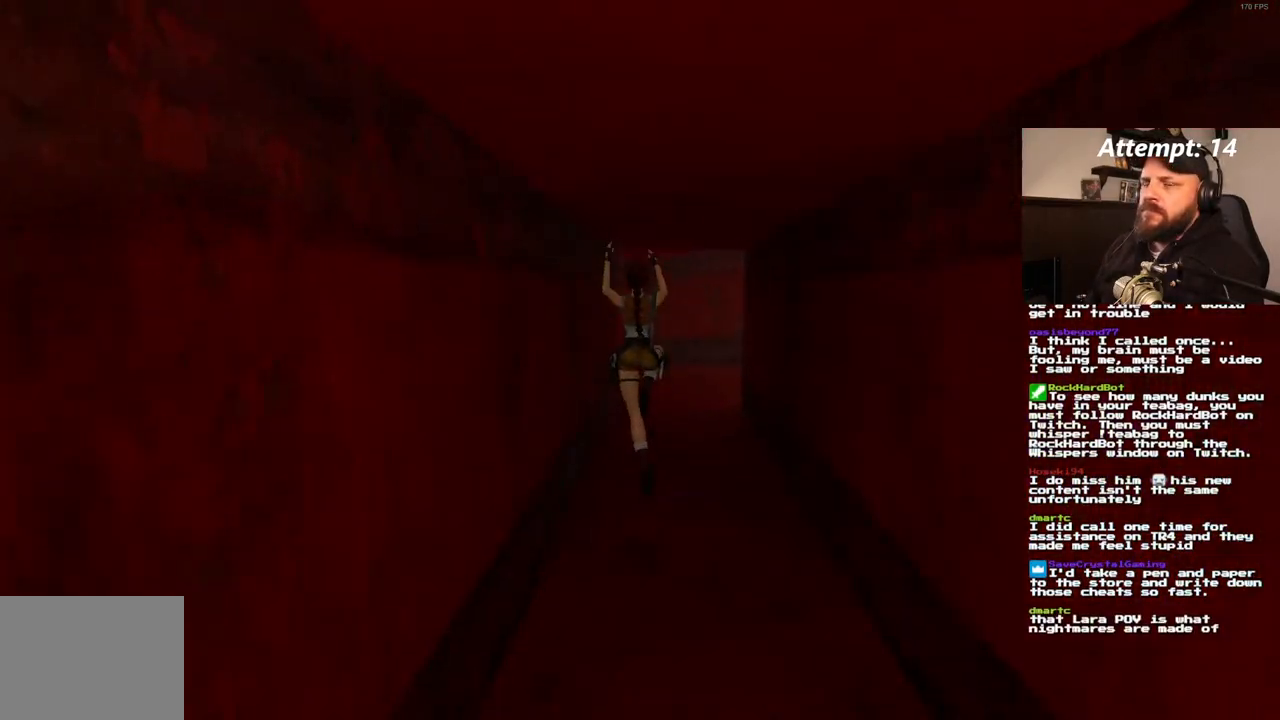
{"dt_ms": 500, "buttons": ["DPAD_UP", "DPAD_RIGHT"], "left_stick": "center", "right_stick": "center", "events": [[133, "DPAD_RIGHT", "up"], [317, "SQUARE", "up"], [450, "DPAD_RIGHT", "down"]]}
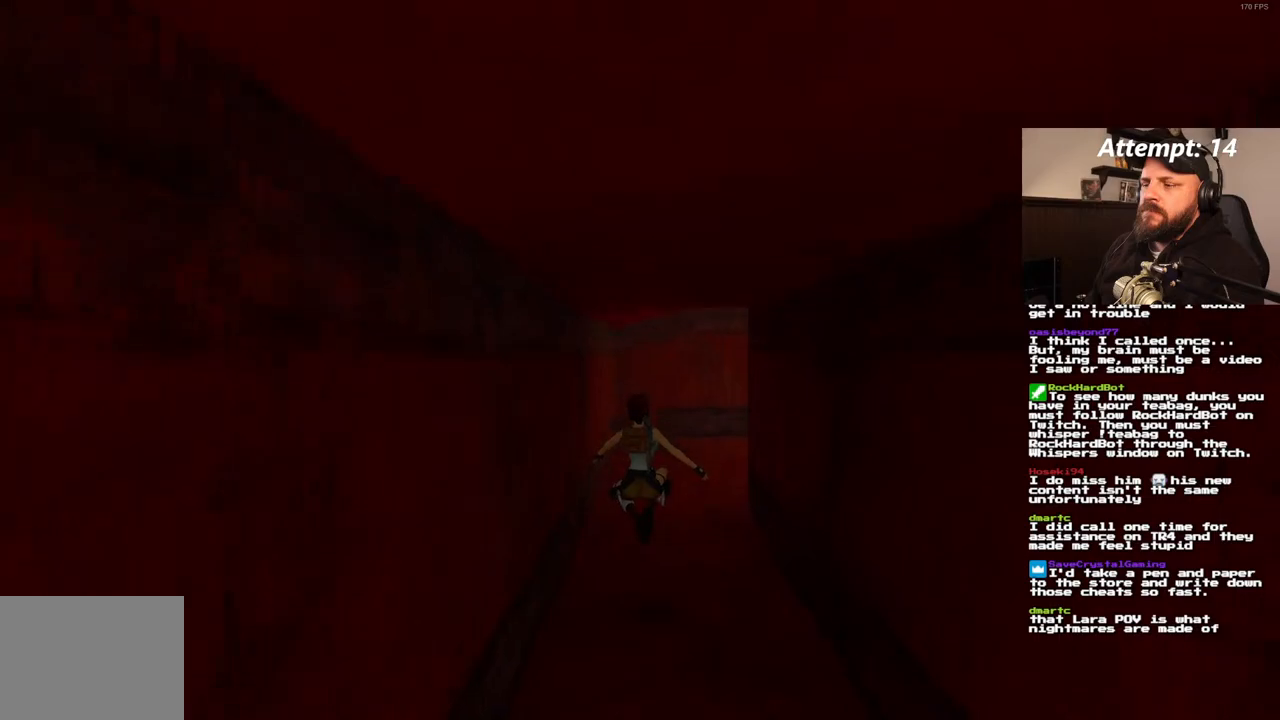
{"dt_ms": 500, "buttons": ["SQUARE", "DPAD_UP"], "left_stick": "center", "right_stick": "center", "events": [[267, "SQUARE", "down"], [367, "DPAD_RIGHT", "up"]]}
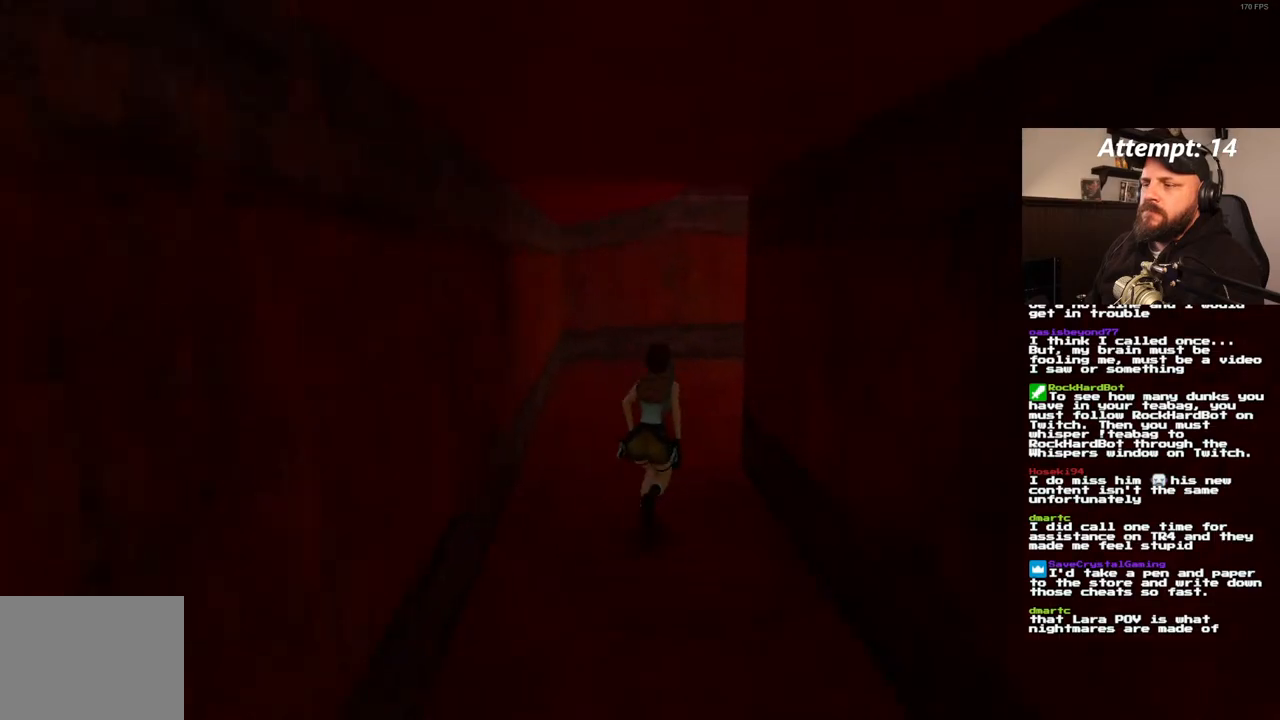
{"dt_ms": 500, "buttons": ["DPAD_UP", "DPAD_RIGHT"], "left_stick": "center", "right_stick": "center", "events": [[50, "DPAD_RIGHT", "down"], [500, "SQUARE", "up"]]}
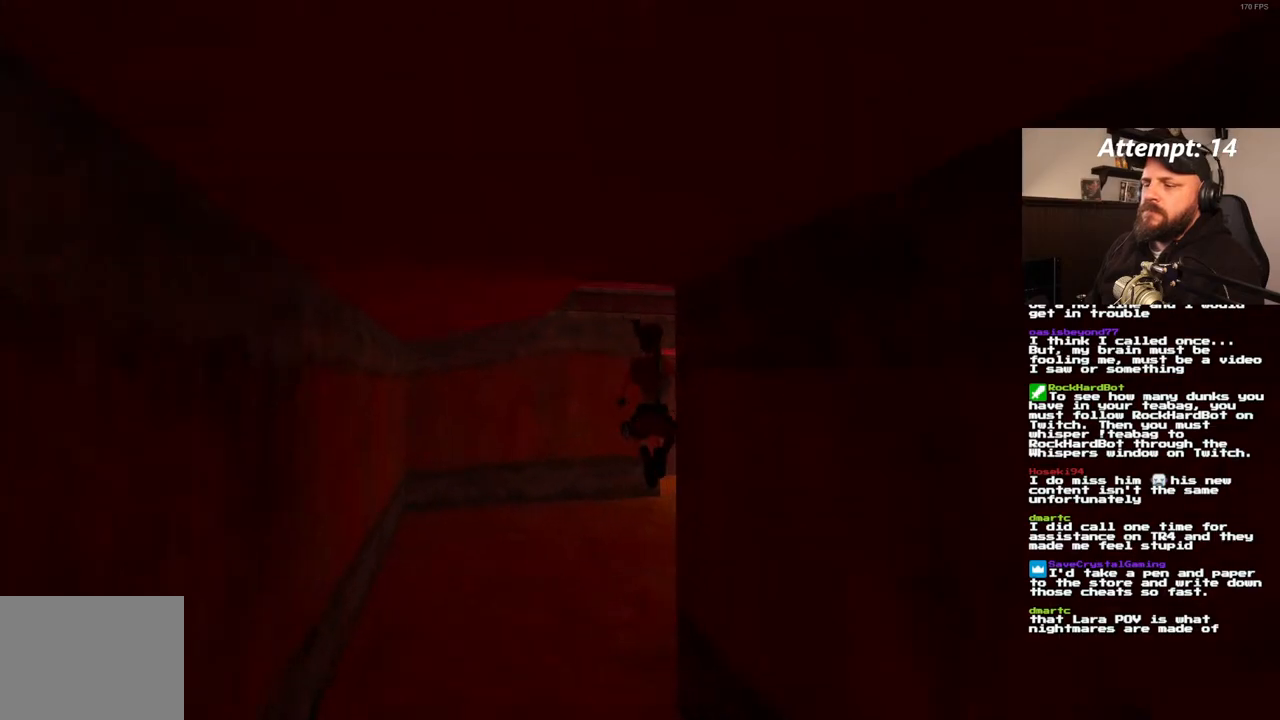
{"dt_ms": 500, "buttons": ["DPAD_UP", "DPAD_RIGHT"], "left_stick": "center", "right_stick": "center", "events": []}
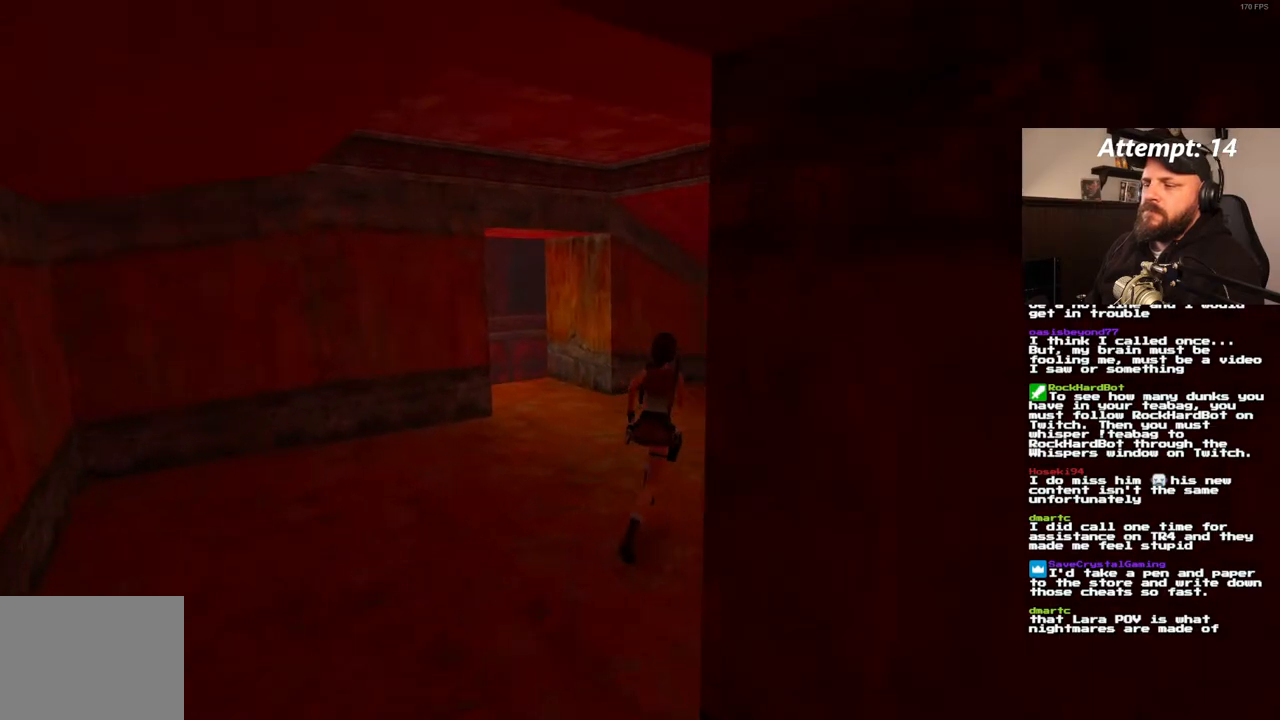
{"dt_ms": 500, "buttons": ["DPAD_UP", "DPAD_RIGHT"], "left_stick": "center", "right_stick": "center", "events": [[83, "DPAD_RIGHT", "up"], [400, "DPAD_RIGHT", "down"]]}
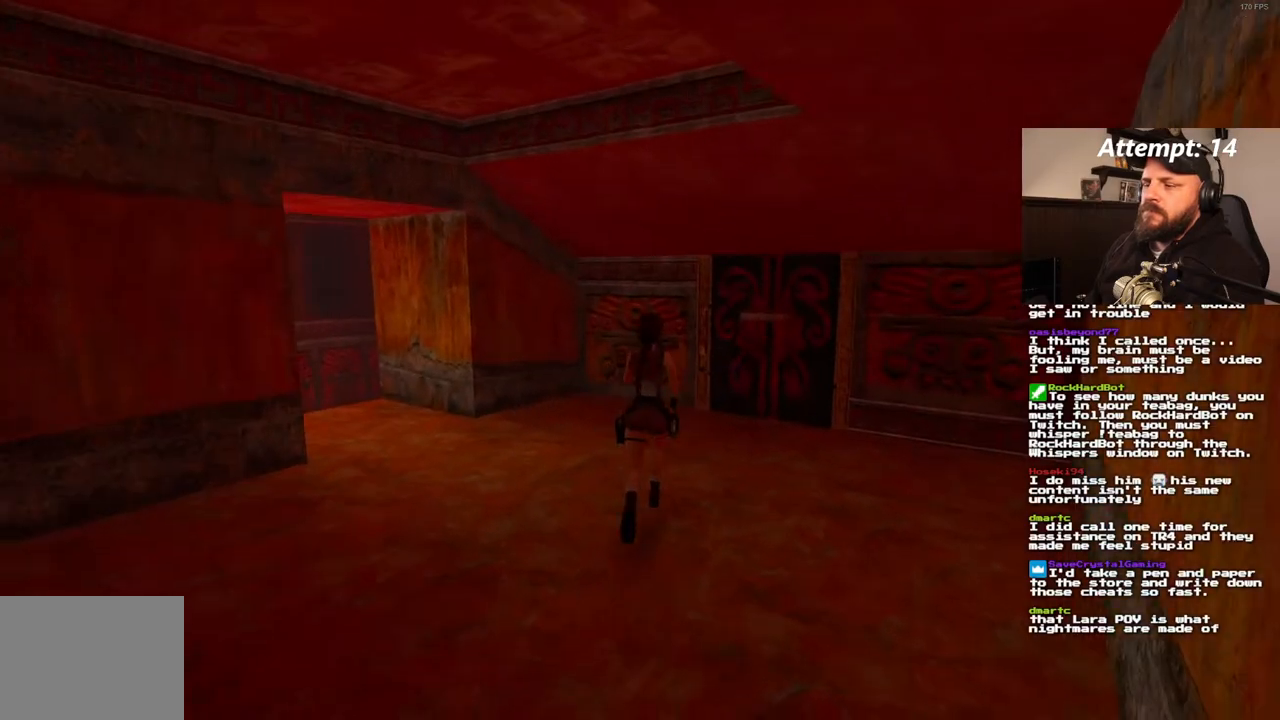
{"dt_ms": 500, "buttons": ["DPAD_UP"], "left_stick": "center", "right_stick": "center", "events": [[233, "DPAD_RIGHT", "up"]]}
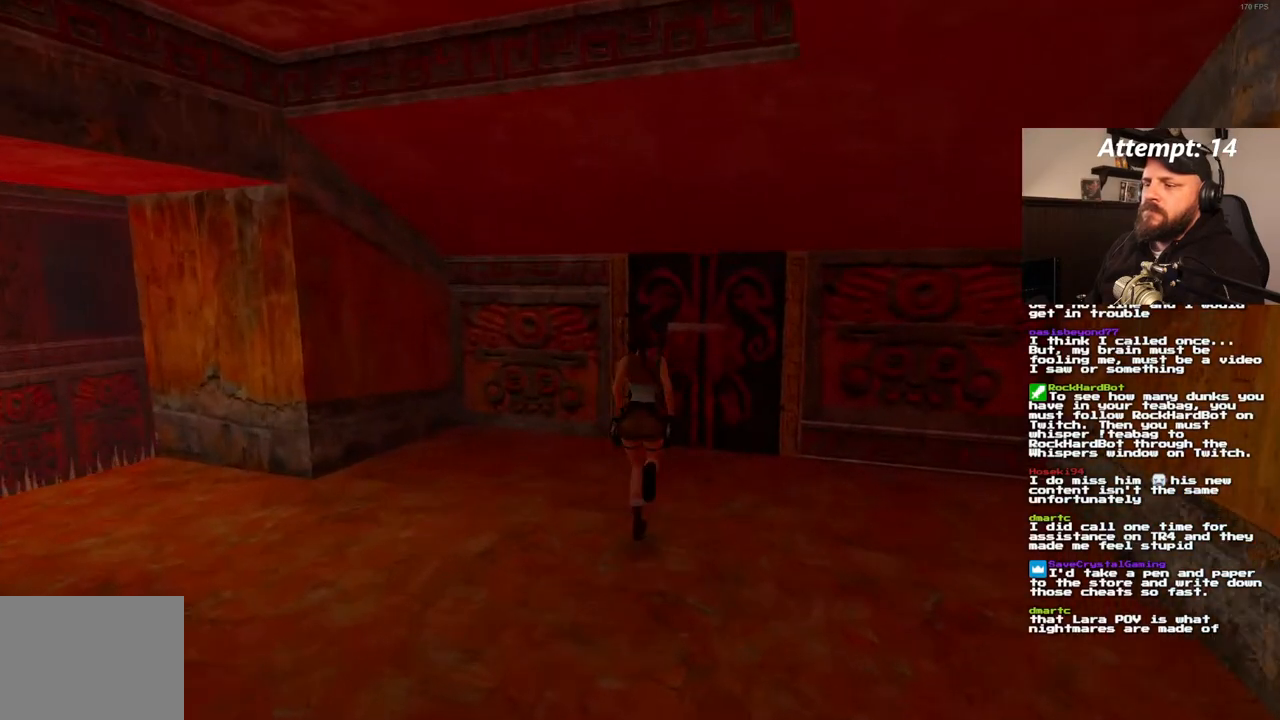
{"dt_ms": 500, "buttons": [], "left_stick": "center", "right_stick": "center", "events": [[483, "DPAD_UP", "up"]]}
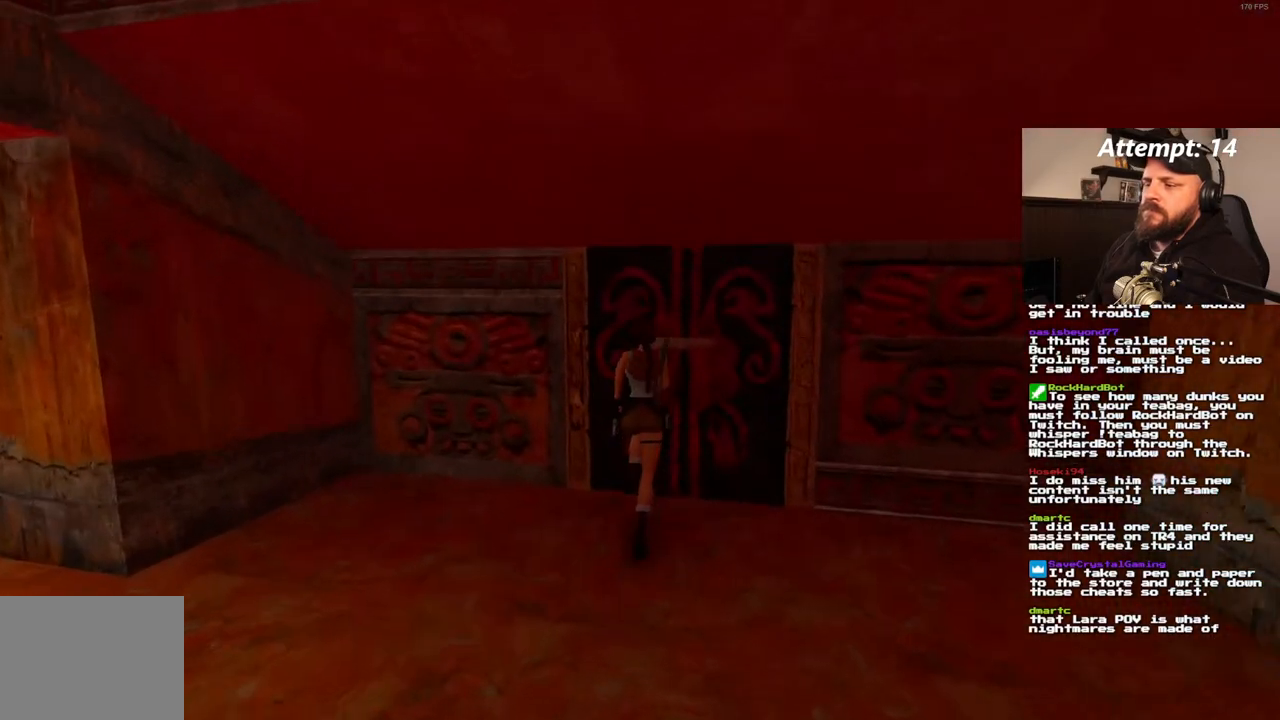
{"dt_ms": 500, "buttons": [], "left_stick": "center", "right_stick": "center"}
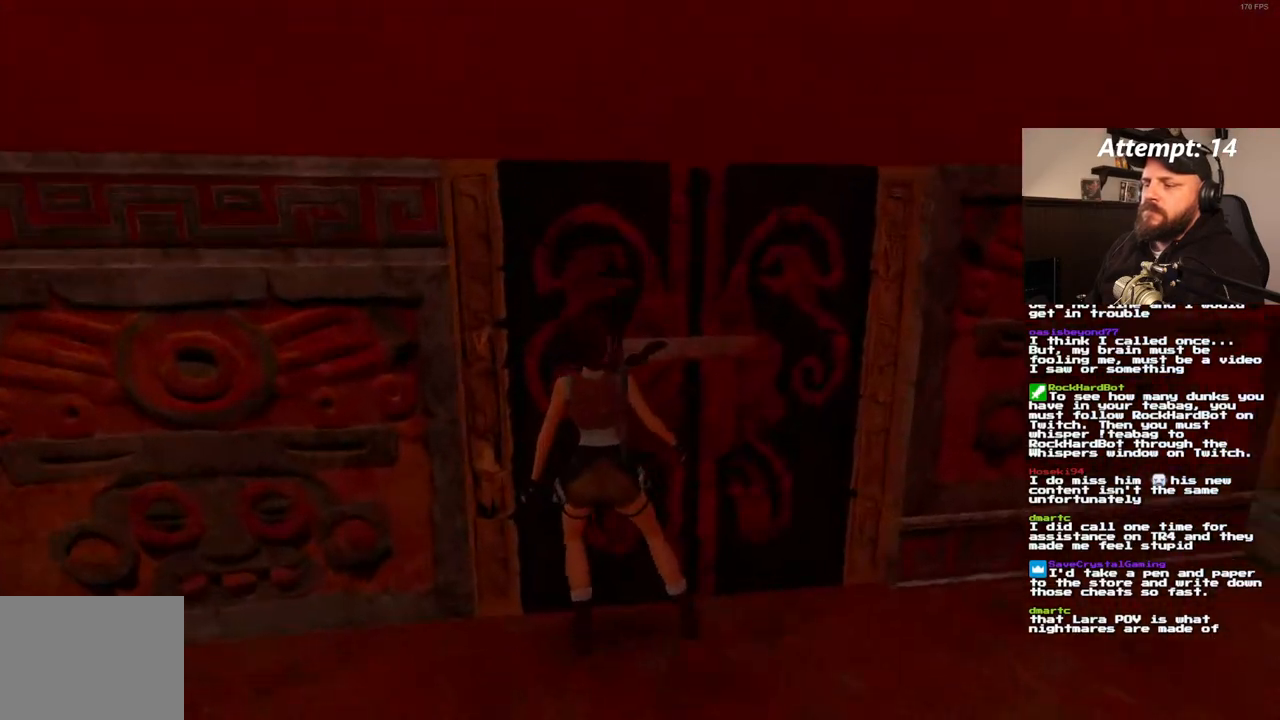
{"dt_ms": 500, "buttons": [], "left_stick": "center", "right_stick": "center", "events": []}
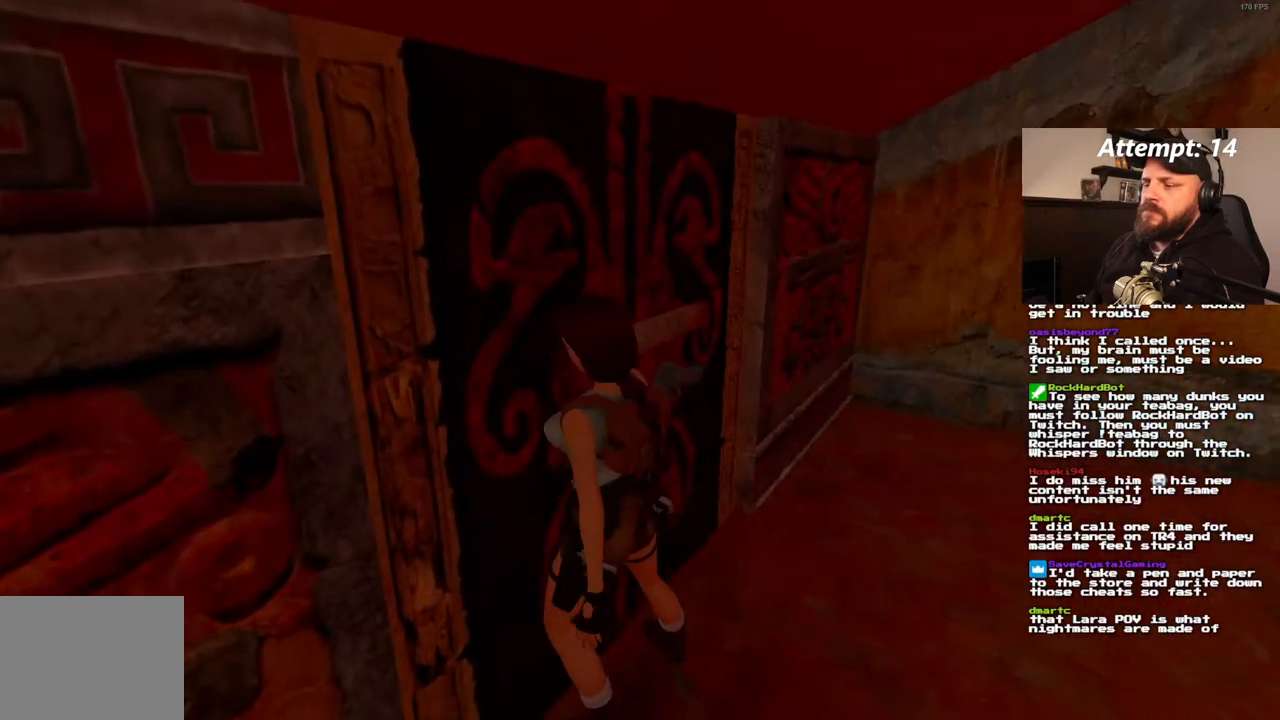
{"dt_ms": 500, "buttons": [], "left_stick": "center", "right_stick": "center", "events": []}
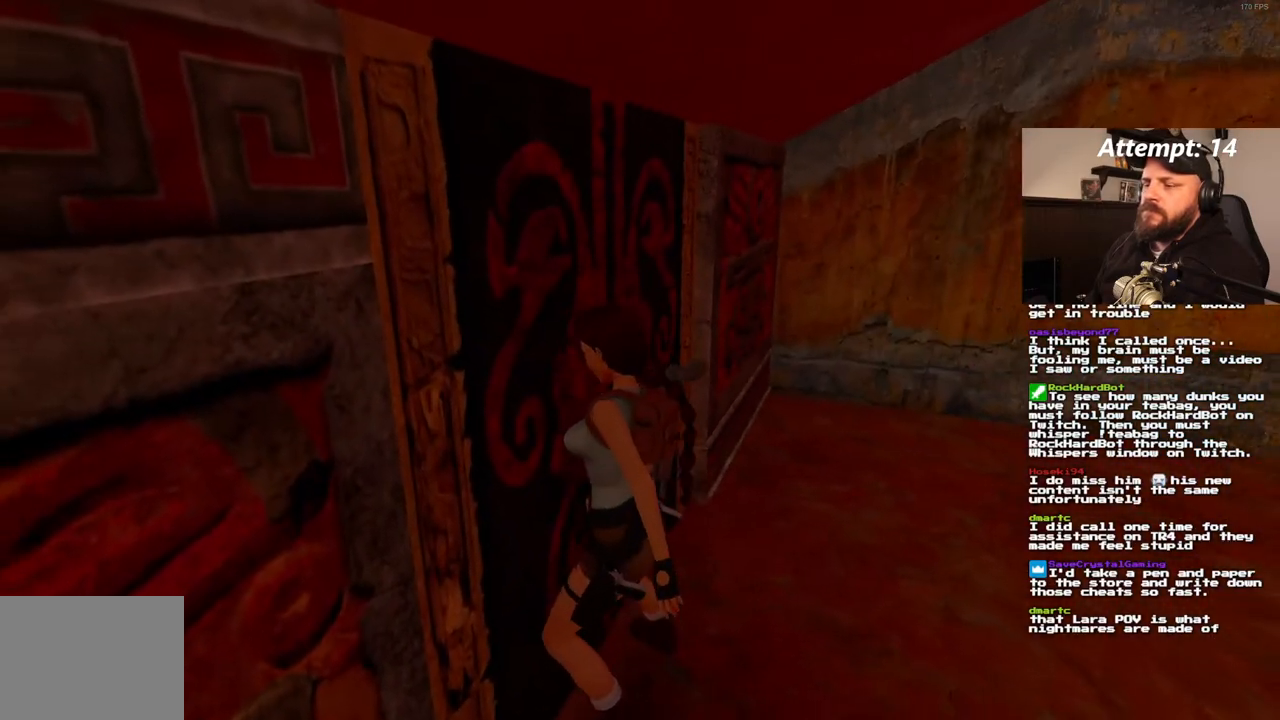
{"dt_ms": 1000, "buttons": [], "left_stick": "center", "right_stick": "center"}
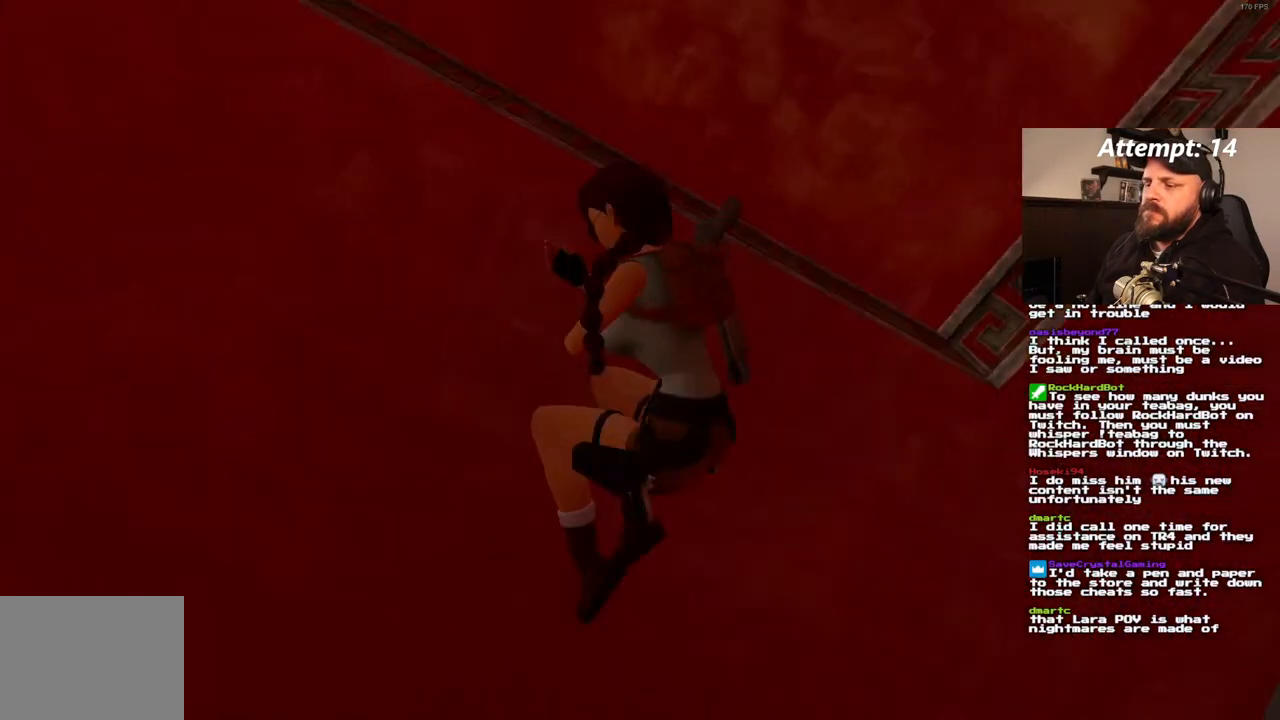
{"dt_ms": 500, "buttons": [], "left_stick": "center", "right_stick": "center", "events": []}
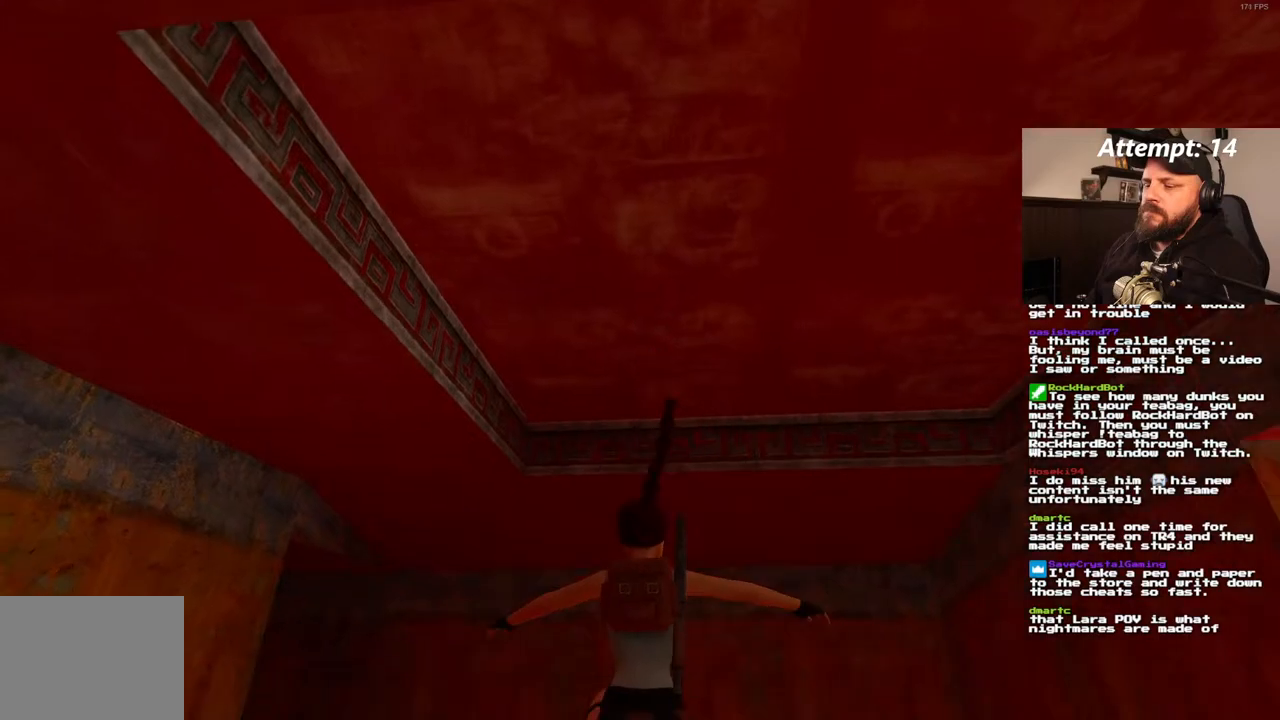
{"dt_ms": 500, "buttons": ["DPAD_UP"], "left_stick": "center", "right_stick": "center", "events": [[500, "DPAD_UP", "down"]]}
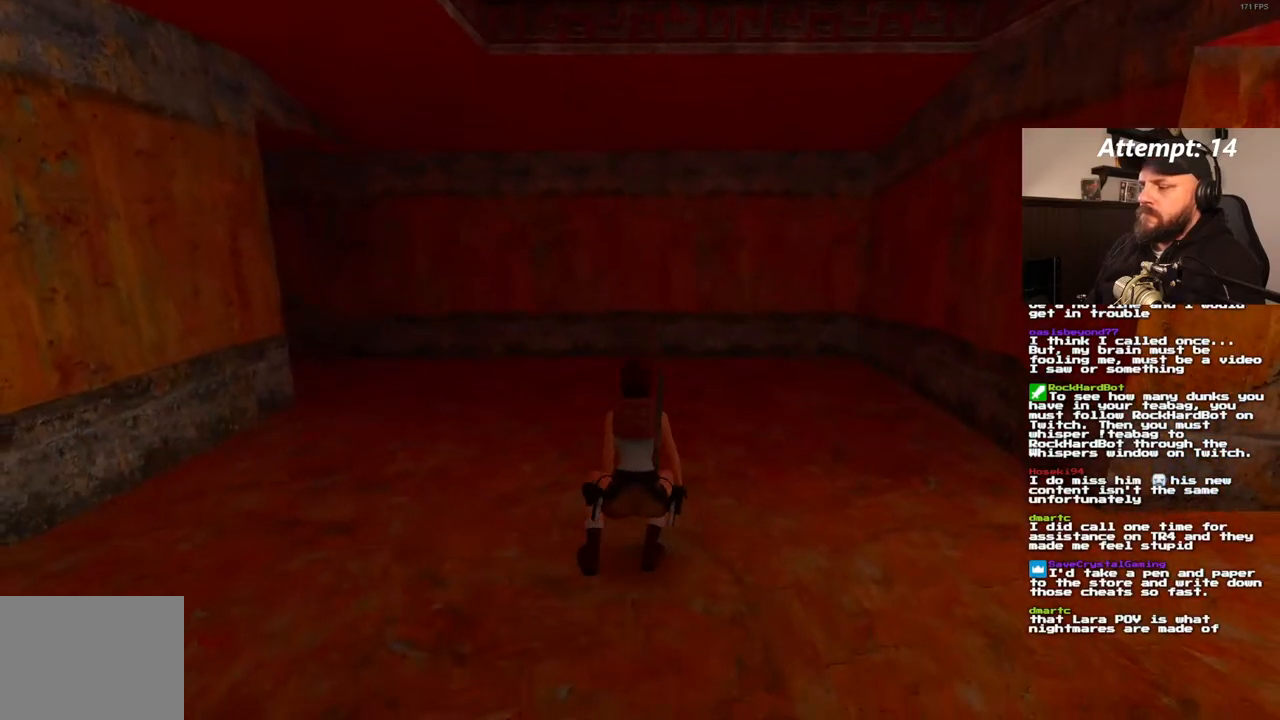
{"dt_ms": 500, "buttons": ["DPAD_UP", "DPAD_RIGHT"], "left_stick": "center", "right_stick": "center", "events": [[50, "DPAD_RIGHT", "down"]]}
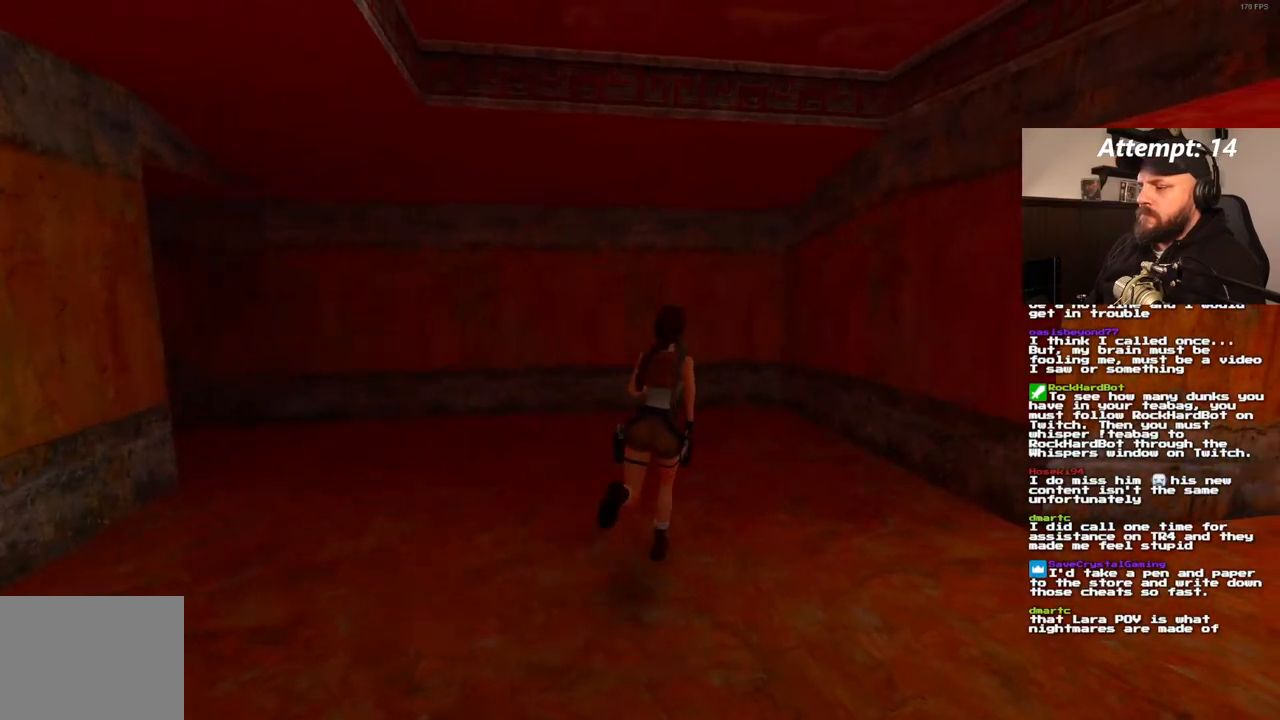
{"dt_ms": 500, "buttons": ["DPAD_UP", "DPAD_RIGHT"], "left_stick": "center", "right_stick": "center", "events": []}
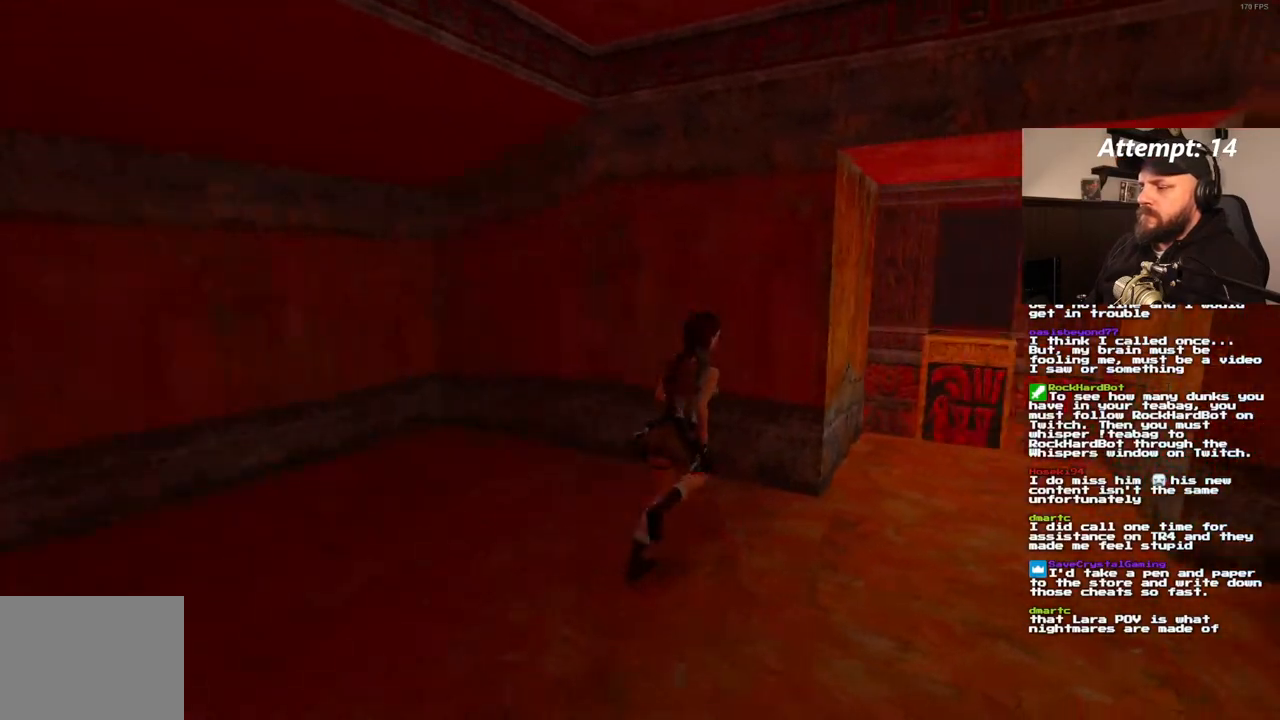
{"dt_ms": 500, "buttons": ["DPAD_UP", "DPAD_LEFT"], "left_stick": "center", "right_stick": "center", "events": [[117, "DPAD_RIGHT", "up"], [167, "DPAD_LEFT", "down"]]}
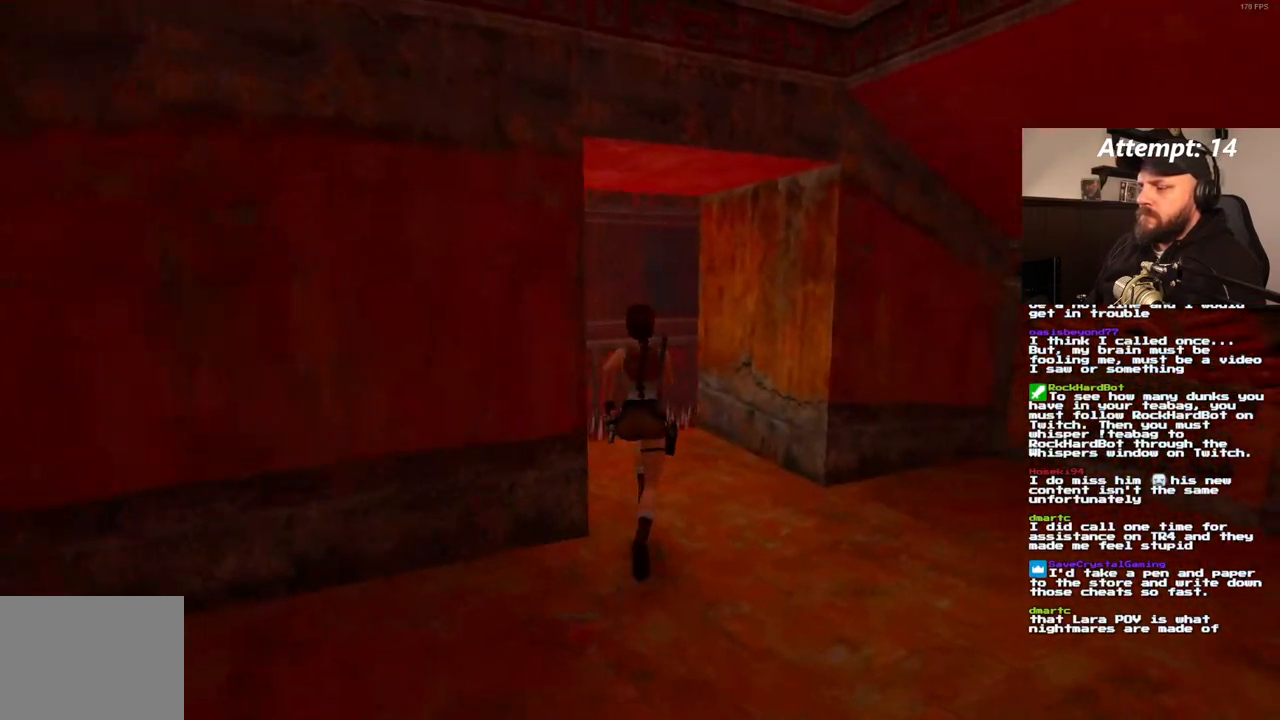
{"dt_ms": 500, "buttons": ["DPAD_UP"], "left_stick": "center", "right_stick": "center", "events": [[33, "DPAD_LEFT", "up"], [167, "DPAD_RIGHT", "down"], [317, "DPAD_RIGHT", "up"]]}
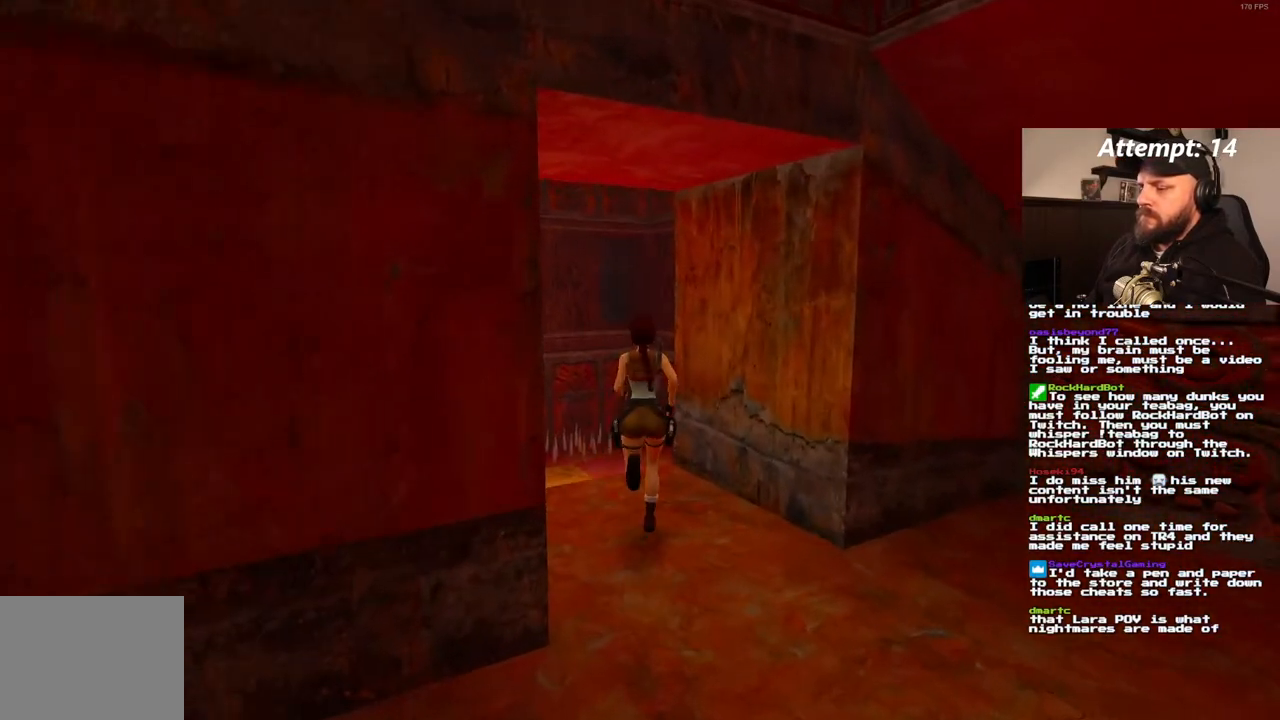
{"dt_ms": 500, "buttons": ["SQUARE", "DPAD_UP"], "left_stick": "center", "right_stick": "center", "events": [[17, "DPAD_RIGHT", "down"], [167, "DPAD_RIGHT", "up"], [283, "DPAD_RIGHT", "down"], [450, "DPAD_RIGHT", "up"], [450, "SQUARE", "down"]]}
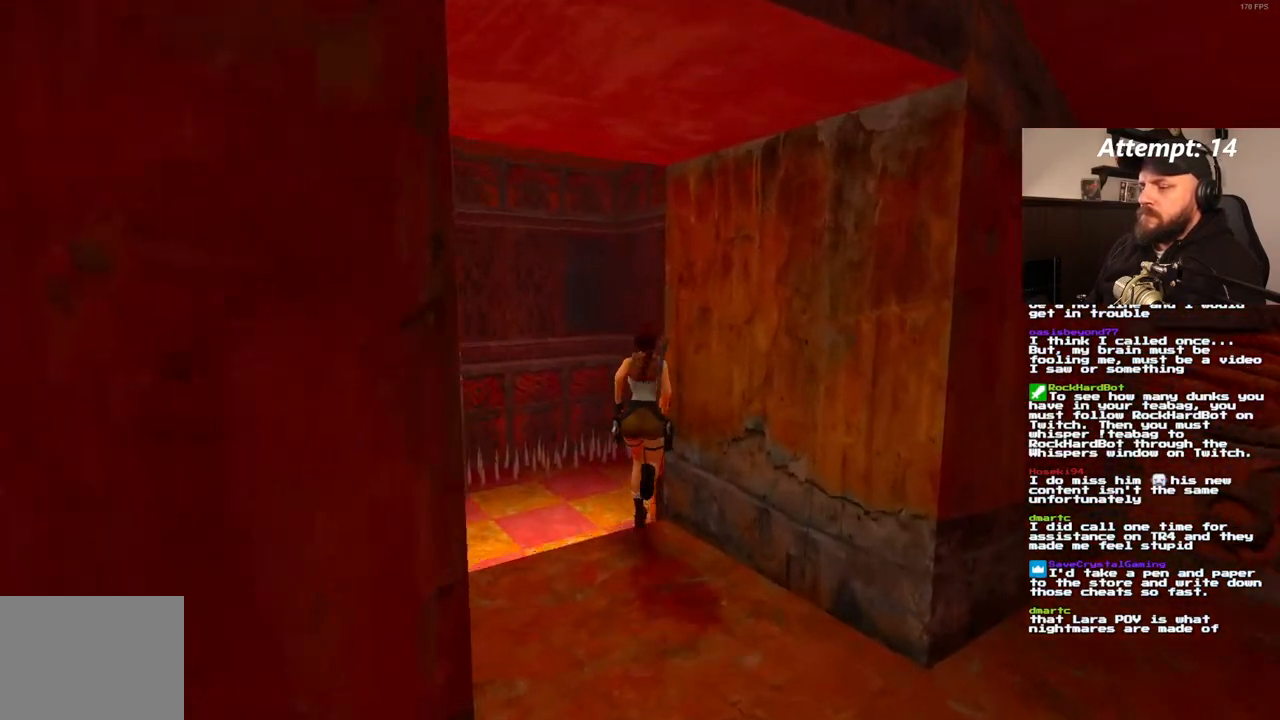
{"dt_ms": 500, "buttons": ["SQUARE", "DPAD_UP", "DPAD_RIGHT"], "left_stick": "center", "right_stick": "center", "events": [[450, "DPAD_RIGHT", "down"]]}
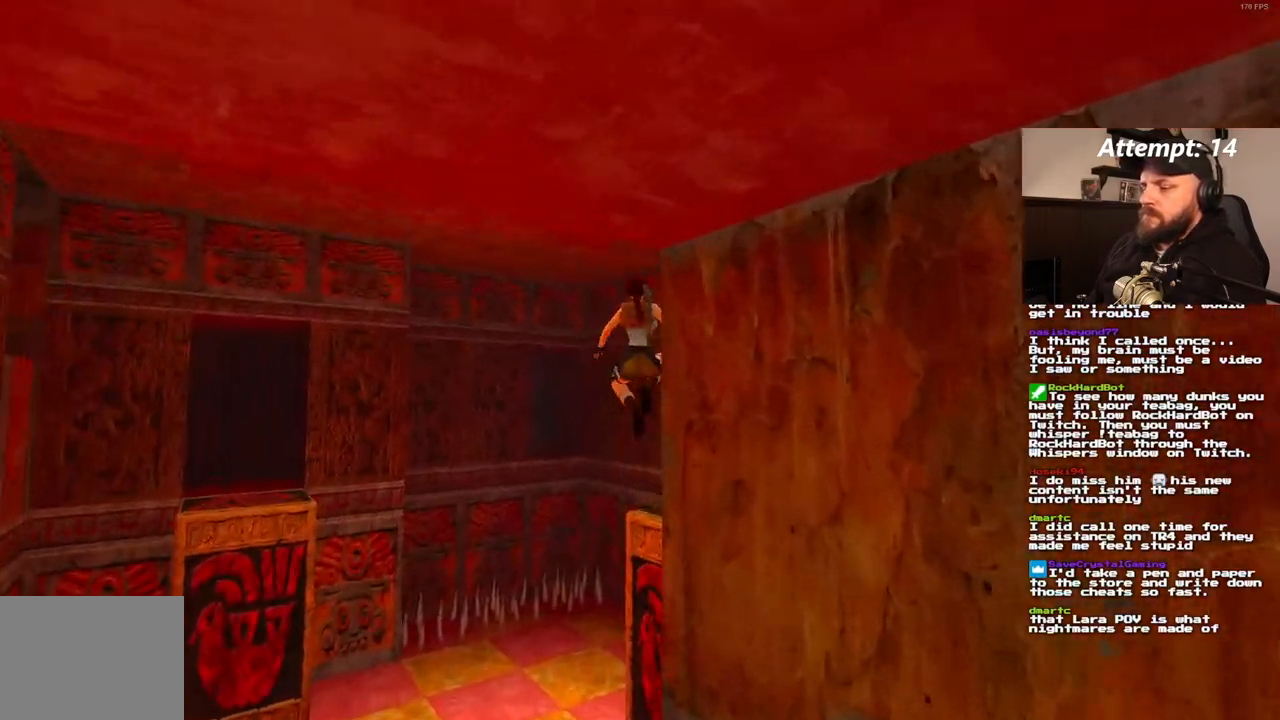
{"dt_ms": 500, "buttons": ["DPAD_UP", "DPAD_RIGHT"], "left_stick": "center", "right_stick": "center"}